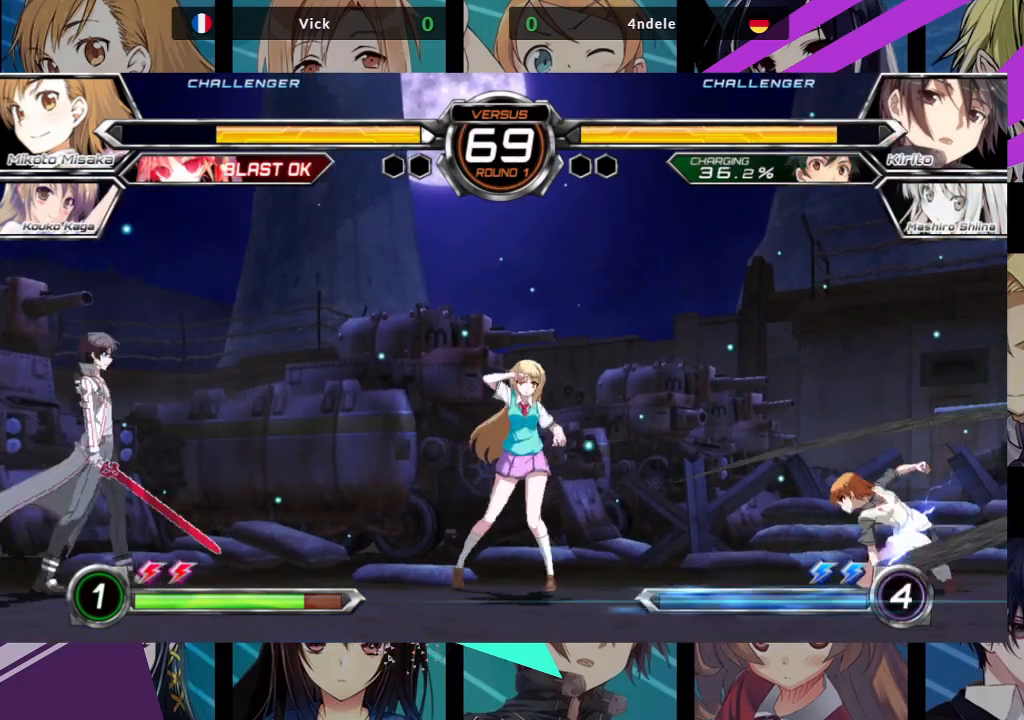
Gameplay with a controller (arcade stick); each line is a JSON object with the inputs held at the frame after it (dt_ms = milliseconds from this image to that frame). "events" lists button and stick changes between this image and that frame as [ms after this image, input, new state], when the widget could be followed in between. Not read: L3 R3.
{"dt_ms": 500, "buttons": [], "left_stick": "down-right", "events": [[483, "R1", "up"]]}
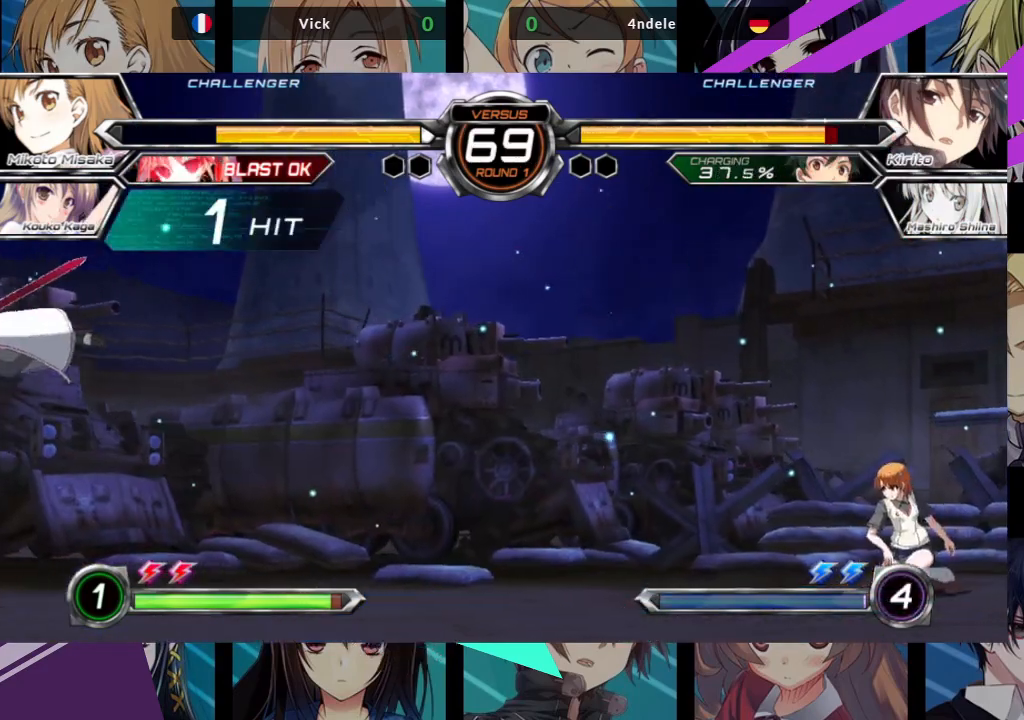
{"dt_ms": 500, "buttons": [], "left_stick": "center", "events": [[283, "left_stick", "center"]]}
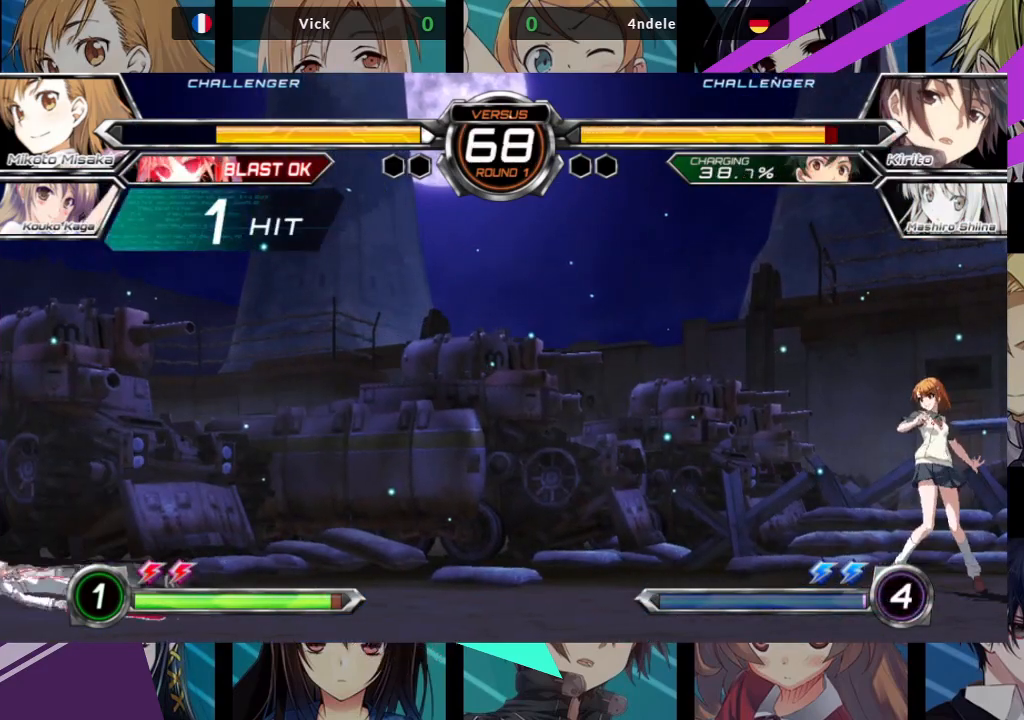
{"dt_ms": 500, "buttons": [], "left_stick": "left", "events": [[117, "left_stick", "left"], [200, "left_stick", "center"], [267, "left_stick", "left"]]}
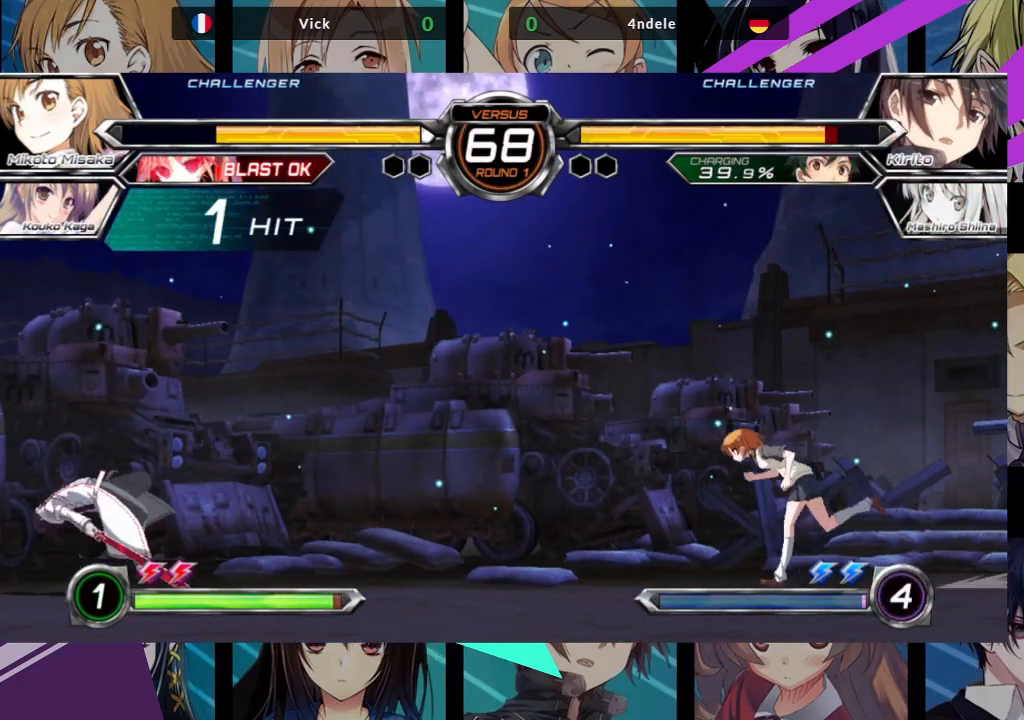
{"dt_ms": 500, "buttons": ["R1"], "left_stick": "down-right", "events": [[150, "left_stick", "down"], [167, "R1", "down"], [200, "left_stick", "down-right"]]}
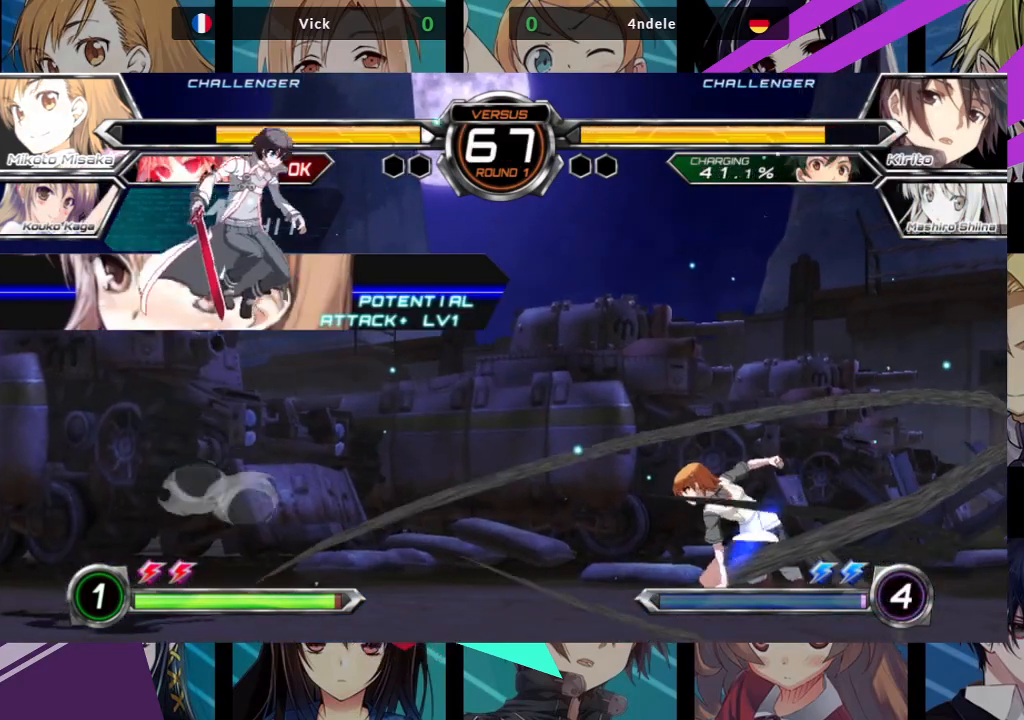
{"dt_ms": 500, "buttons": [], "left_stick": "up-right", "events": [[100, "R1", "up"], [117, "left_stick", "right"], [500, "left_stick", "up-right"]]}
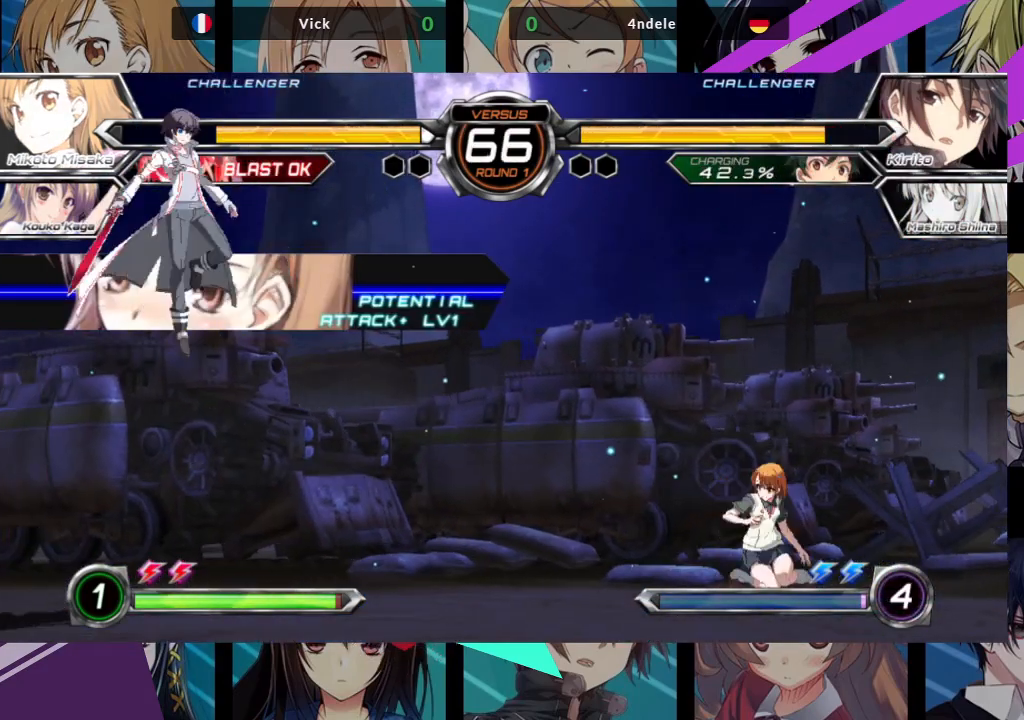
{"dt_ms": 500, "buttons": [], "left_stick": "right"}
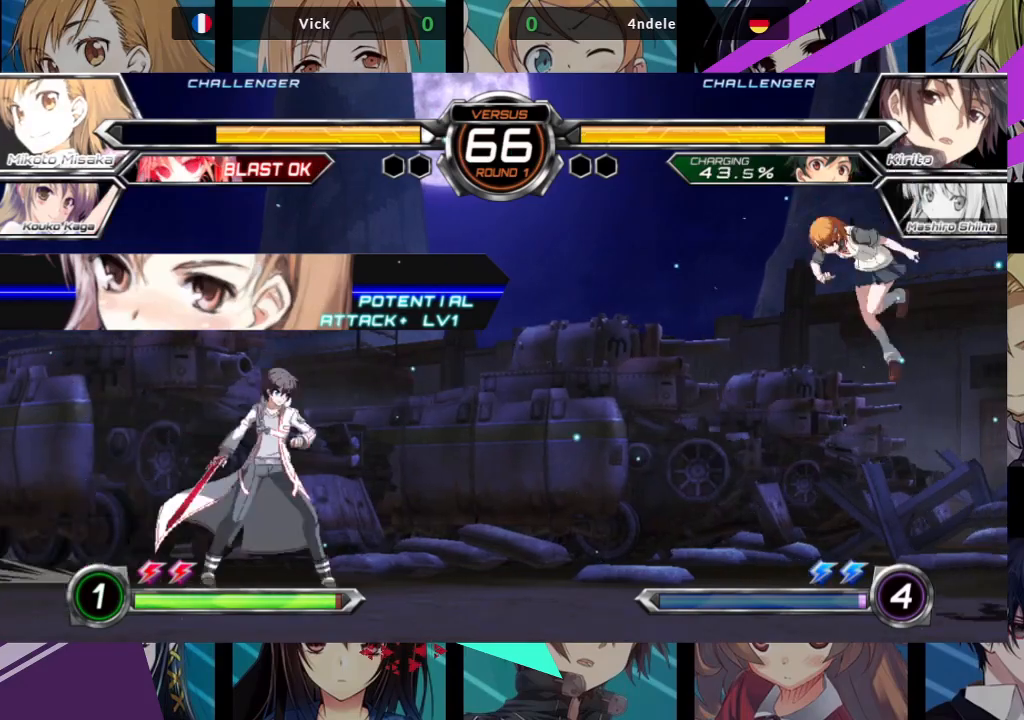
{"dt_ms": 500, "buttons": [], "left_stick": "right", "events": [[200, "left_stick", "down-right"], [317, "left_stick", "right"]]}
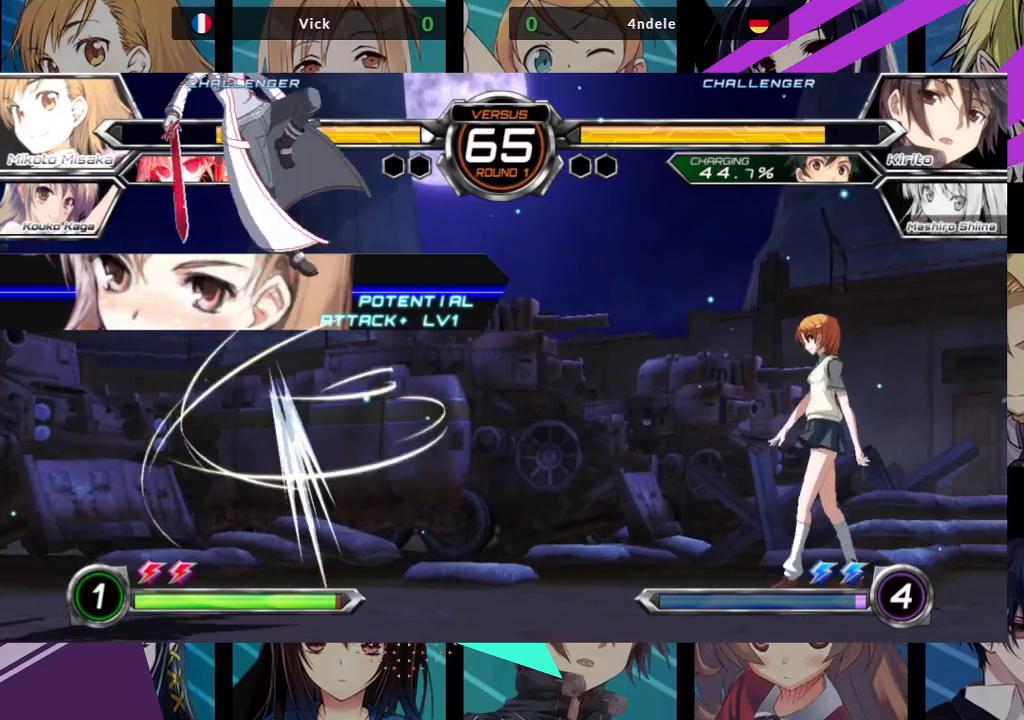
{"dt_ms": 500, "buttons": ["R1"], "left_stick": "down-right", "events": [[317, "R1", "down"], [333, "left_stick", "down-right"]]}
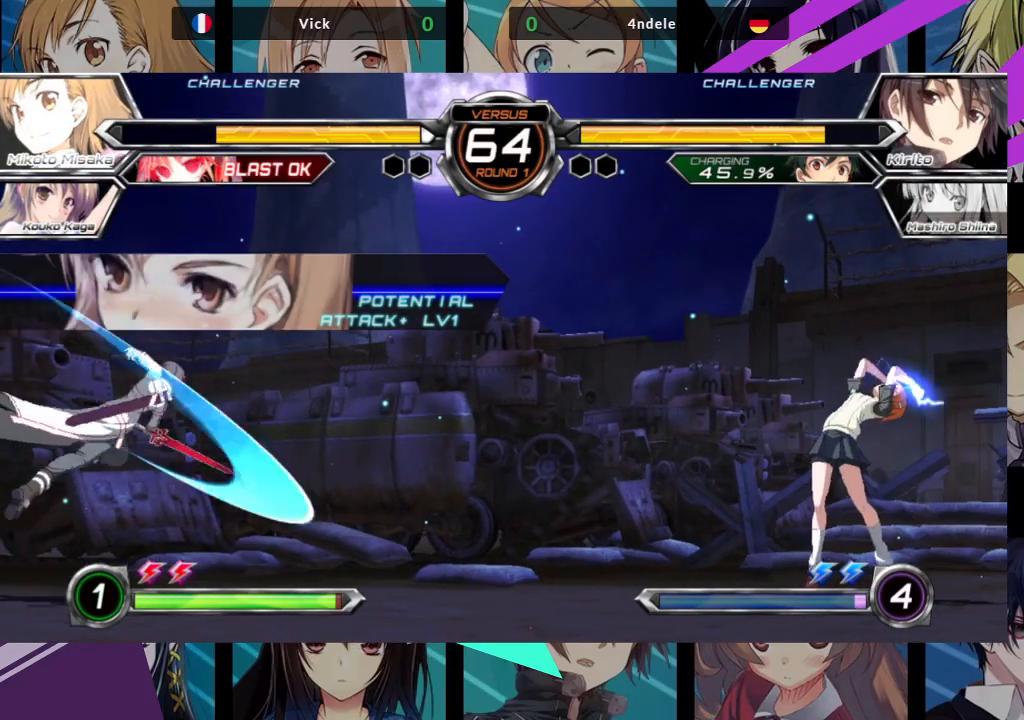
{"dt_ms": 500, "buttons": [], "left_stick": "down-right", "events": [[483, "R1", "up"]]}
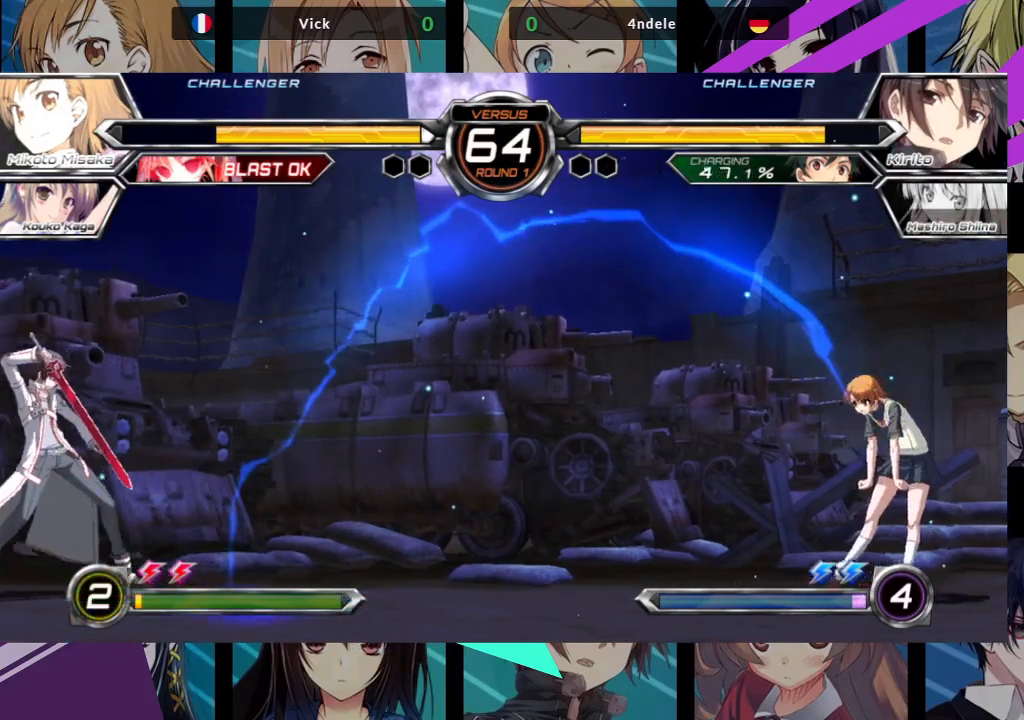
{"dt_ms": 1000, "buttons": ["SQUARE", "TRIANGLE"], "left_stick": "down-right"}
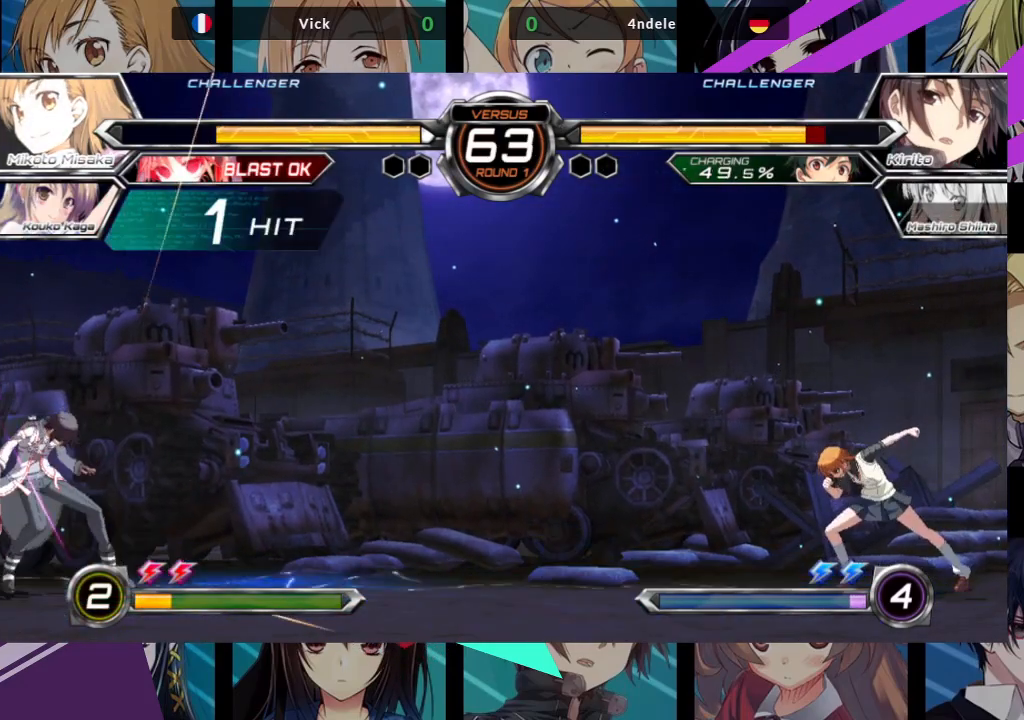
{"dt_ms": 1000, "buttons": ["R1"], "left_stick": "down-right"}
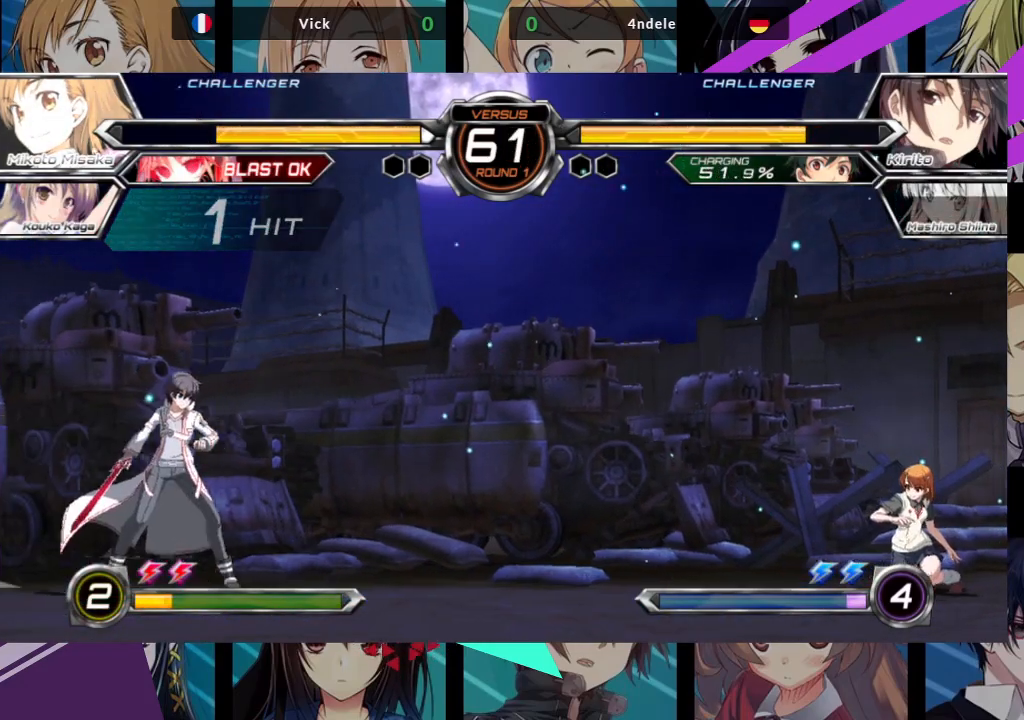
{"dt_ms": 500, "buttons": [], "left_stick": "right", "events": [[100, "R1", "up"], [117, "left_stick", "right"]]}
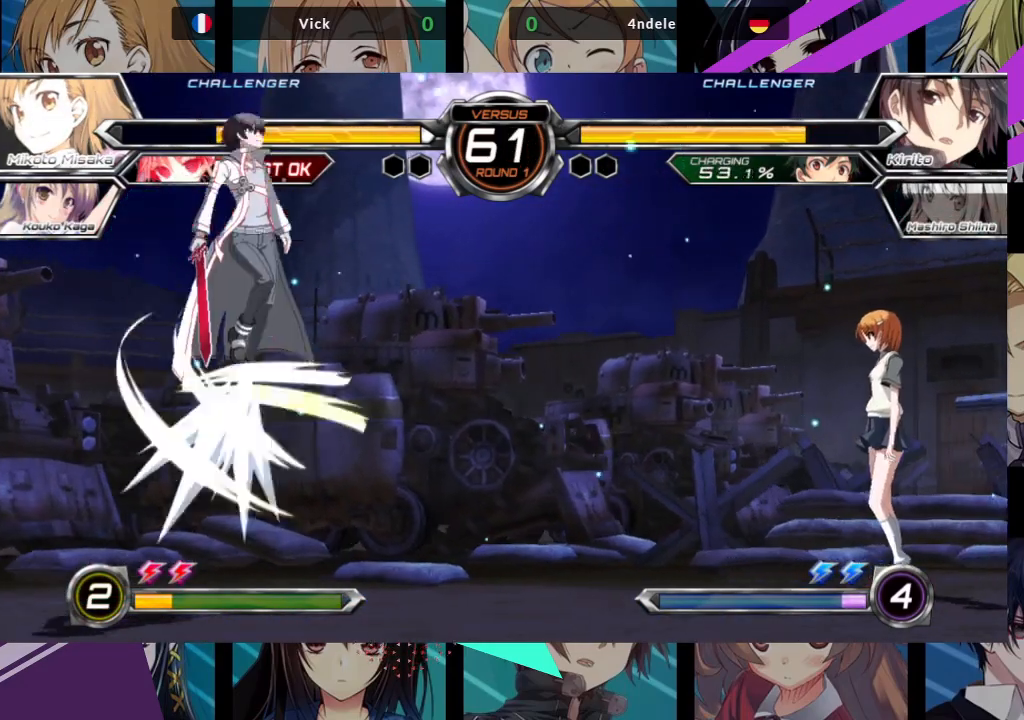
{"dt_ms": 500, "buttons": ["R1"], "left_stick": "down-right", "events": [[50, "left_stick", "down-right"], [100, "R1", "down"]]}
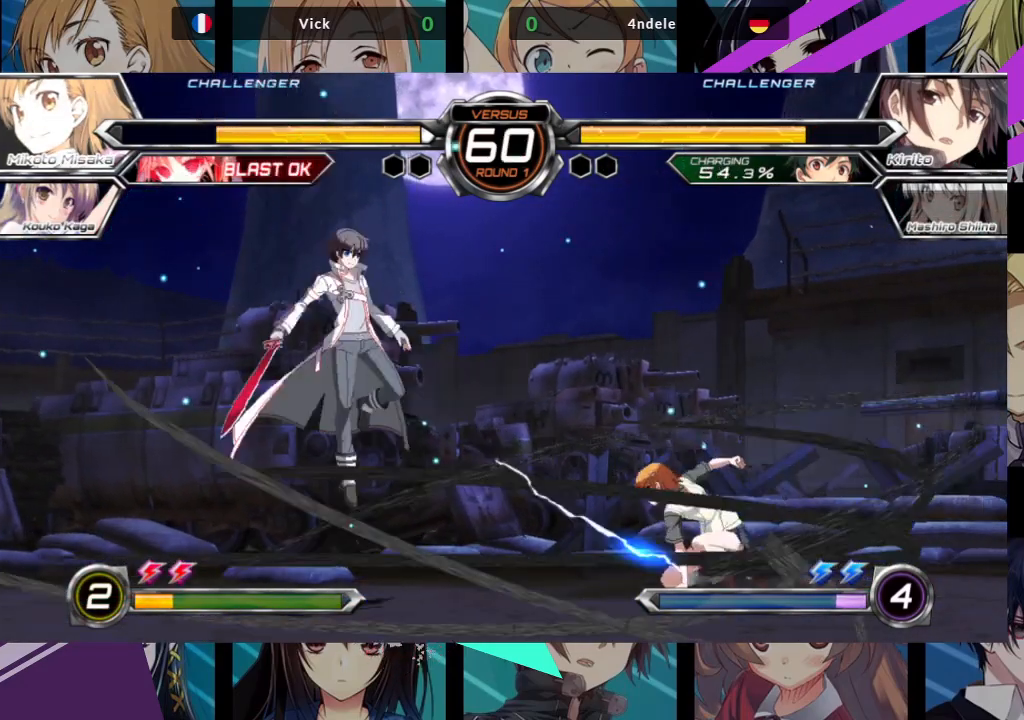
{"dt_ms": 500, "buttons": [], "left_stick": "down-right"}
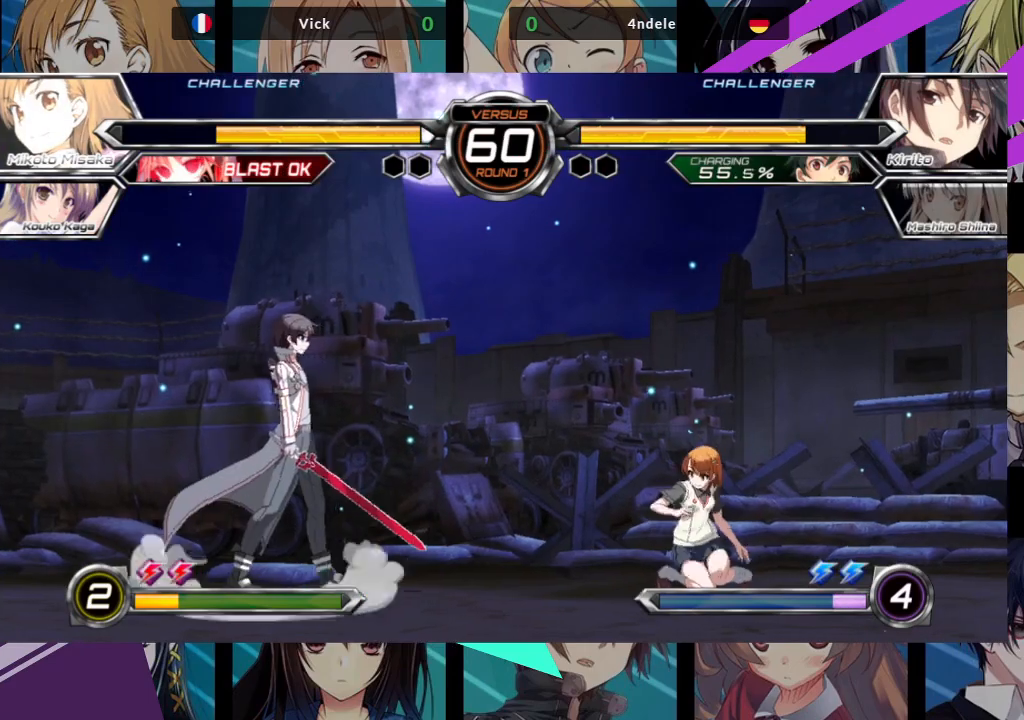
{"dt_ms": 500, "buttons": [], "left_stick": "down-right", "events": [[67, "left_stick", "right"], [167, "left_stick", "down-right"], [267, "R1", "down"], [317, "R1", "up"]]}
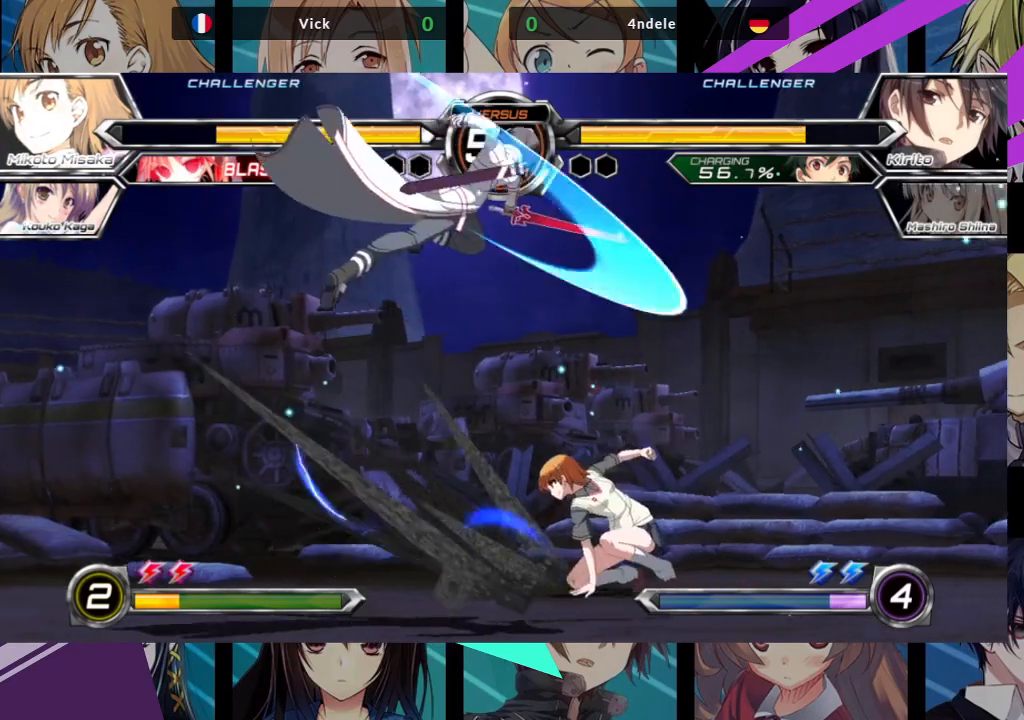
{"dt_ms": 500, "buttons": [], "left_stick": "down", "events": [[133, "left_stick", "right"], [417, "left_stick", "down"]]}
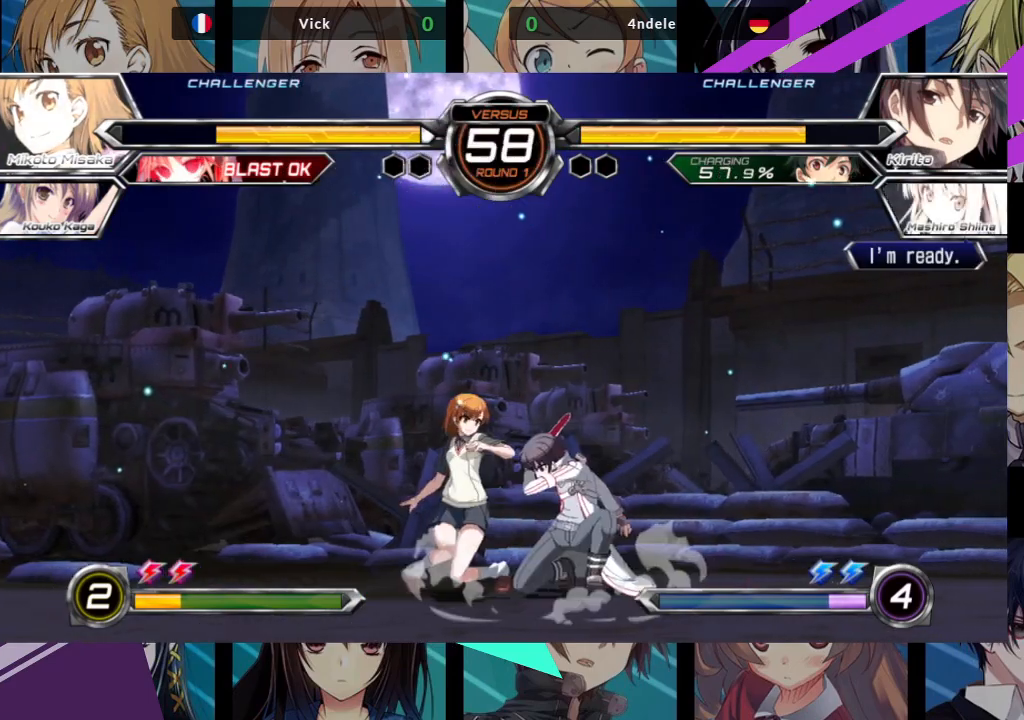
{"dt_ms": 500, "buttons": [], "left_stick": "down-left", "events": [[83, "left_stick", "down-left"]]}
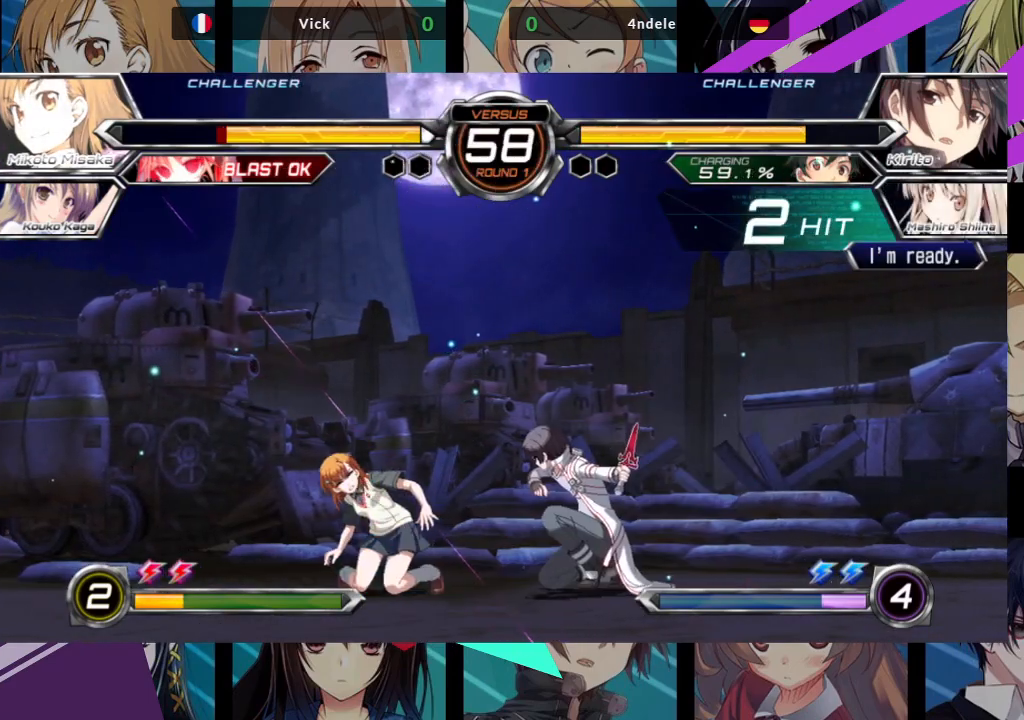
{"dt_ms": 500, "buttons": [], "left_stick": "down-left", "events": [[33, "SQUARE", "down"], [33, "TRIANGLE", "down"], [167, "SQUARE", "up"], [183, "TRIANGLE", "up"]]}
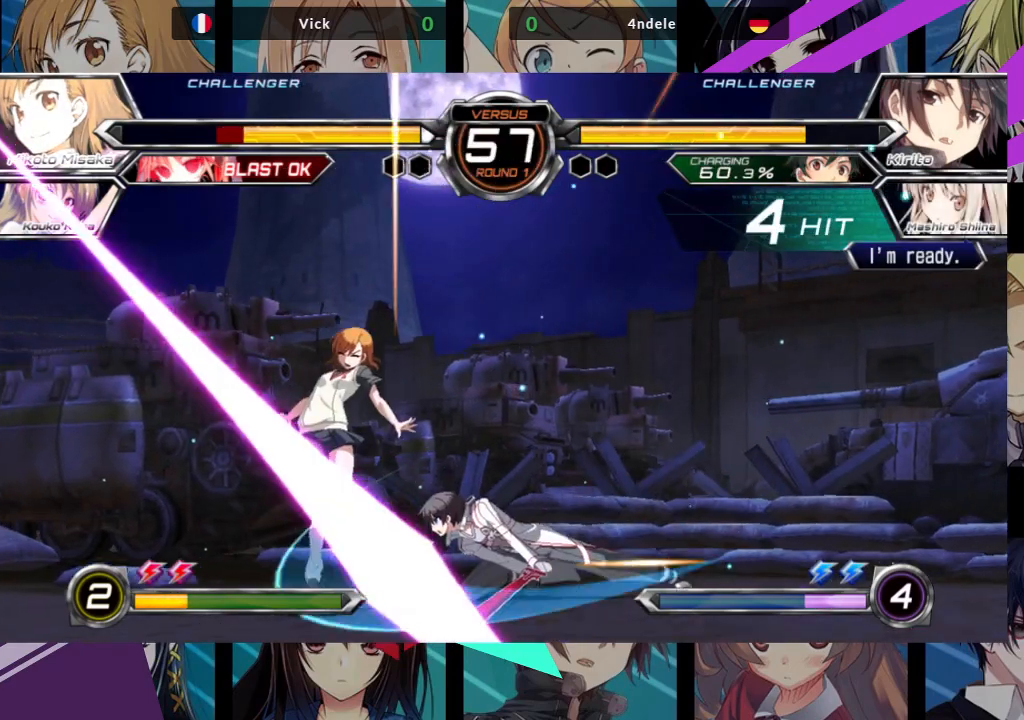
{"dt_ms": 500, "buttons": ["SQUARE"], "left_stick": "left", "events": [[67, "SQUARE", "down"], [150, "left_stick", "left"]]}
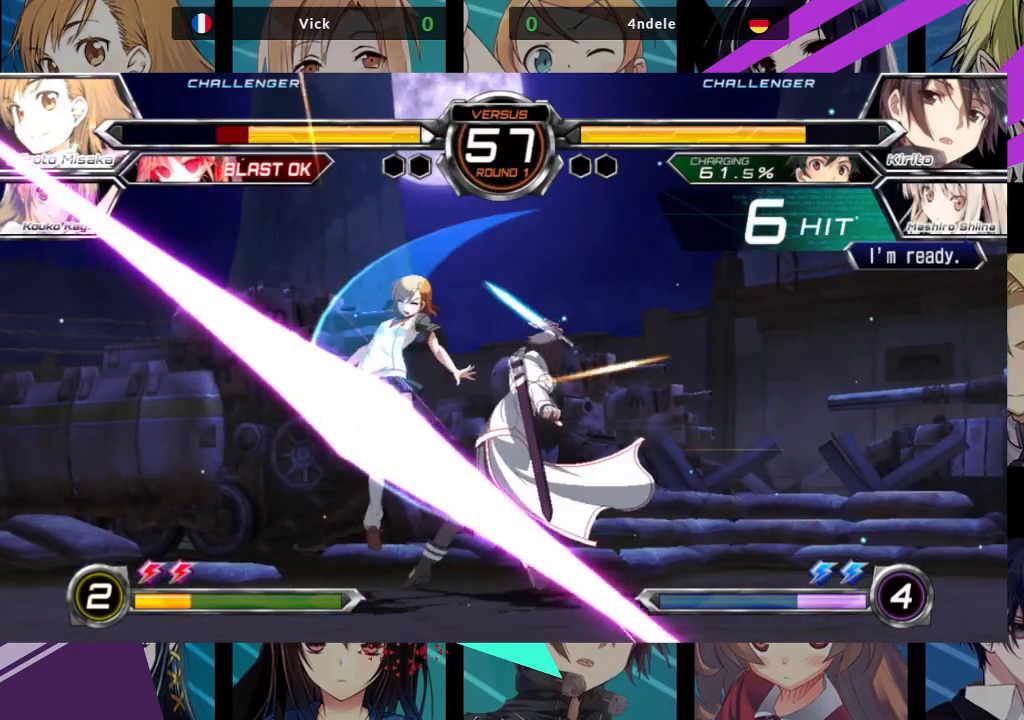
{"dt_ms": 500, "buttons": ["SQUARE"], "left_stick": "left", "events": []}
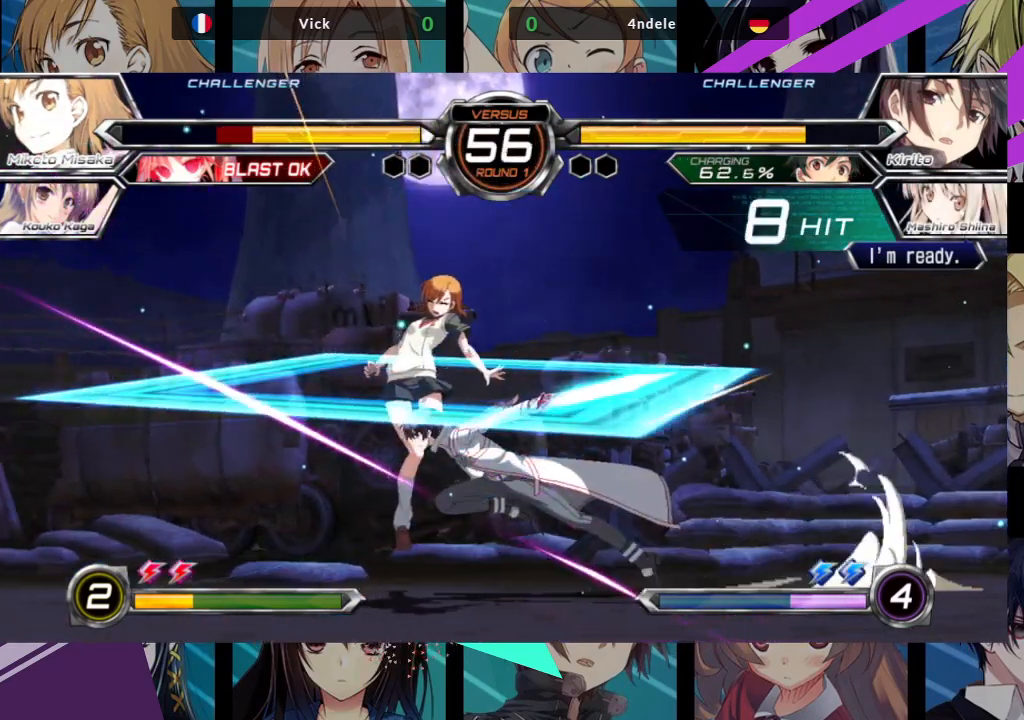
{"dt_ms": 500, "buttons": ["SQUARE"], "left_stick": "left", "events": []}
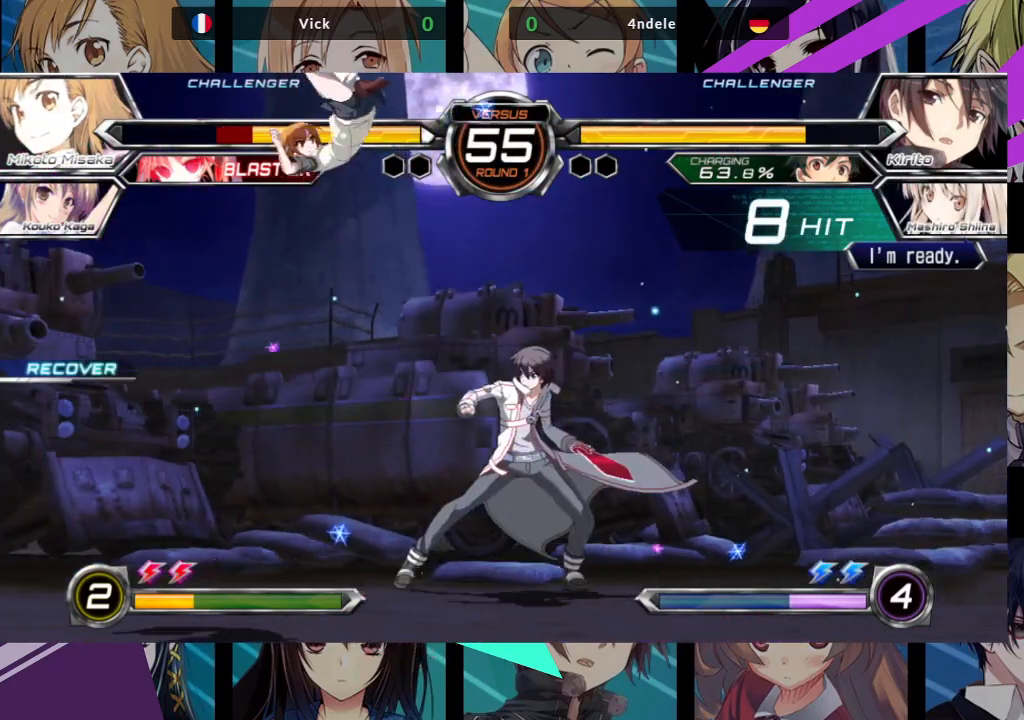
{"dt_ms": 500, "buttons": ["SQUARE", "TRIANGLE"], "left_stick": "left", "events": [[167, "SQUARE", "up"], [483, "SQUARE", "down"], [483, "TRIANGLE", "down"]]}
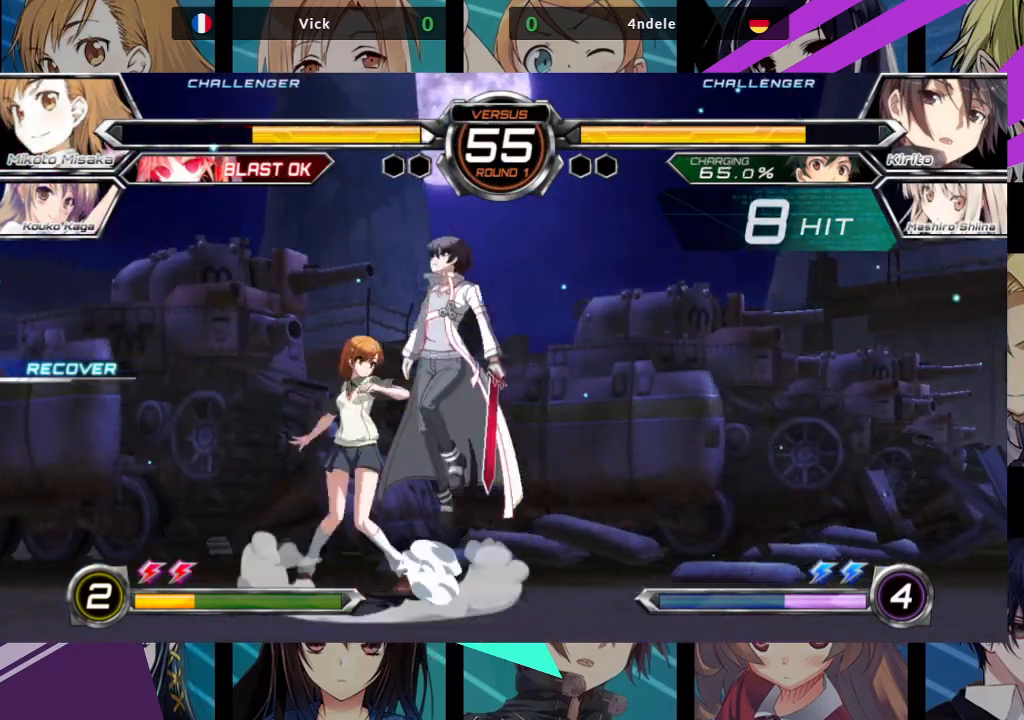
{"dt_ms": 500, "buttons": [], "left_stick": "center", "events": [[67, "SQUARE", "up"], [83, "TRIANGLE", "up"], [417, "SQUARE", "down"], [500, "SQUARE", "up"], [500, "left_stick", "center"]]}
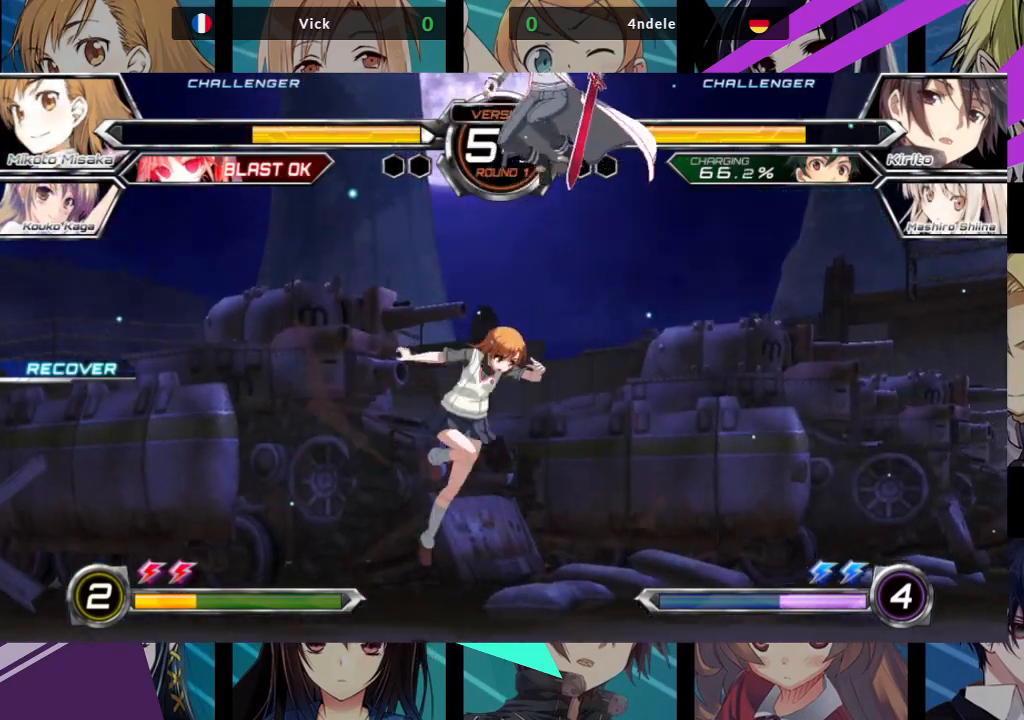
{"dt_ms": 500, "buttons": [], "left_stick": "down-left", "events": [[233, "left_stick", "left"], [483, "left_stick", "down-left"]]}
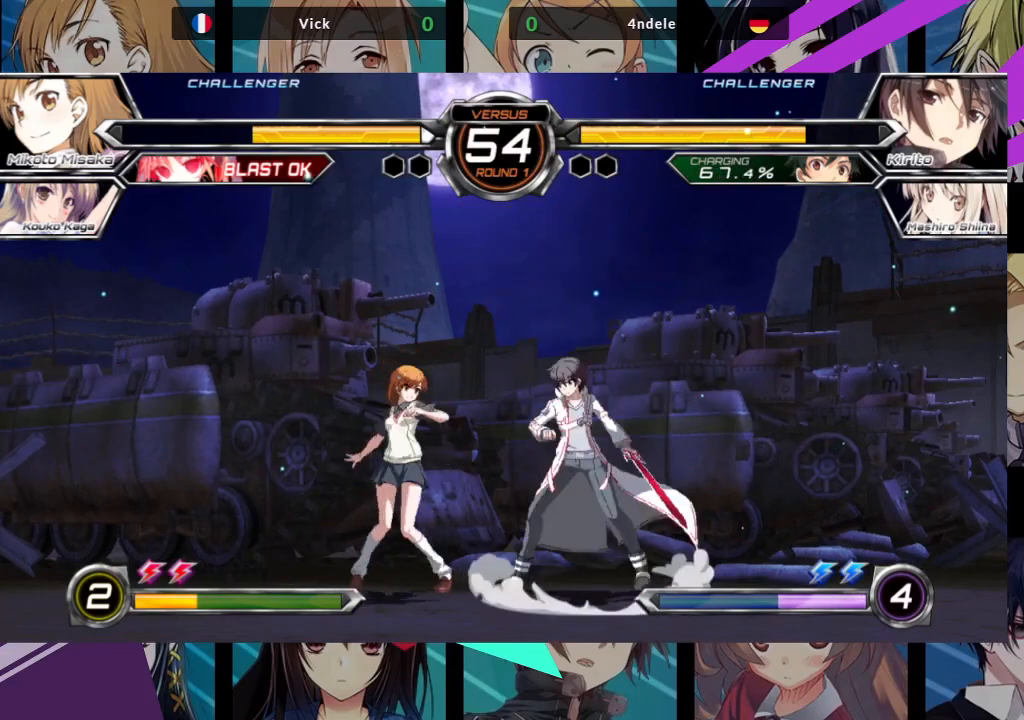
{"dt_ms": 500, "buttons": [], "left_stick": "down-left", "events": [[33, "SQUARE", "down"], [50, "SQUARE", "up"]]}
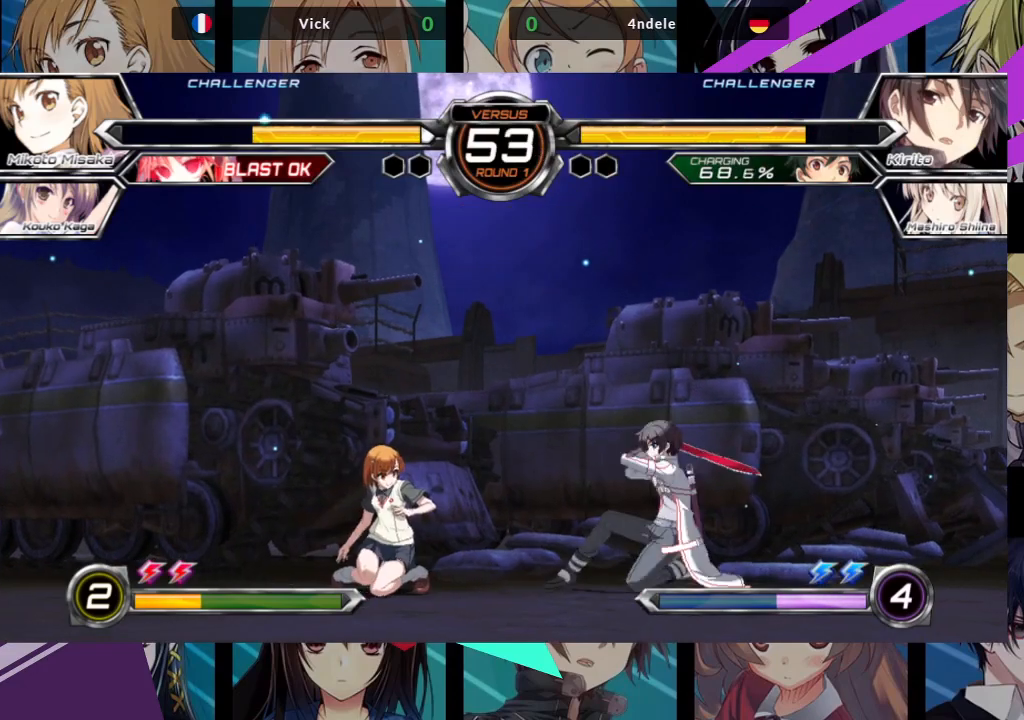
{"dt_ms": 500, "buttons": [], "left_stick": "left", "events": [[67, "left_stick", "left"], [167, "TRIANGLE", "down"], [283, "TRIANGLE", "up"]]}